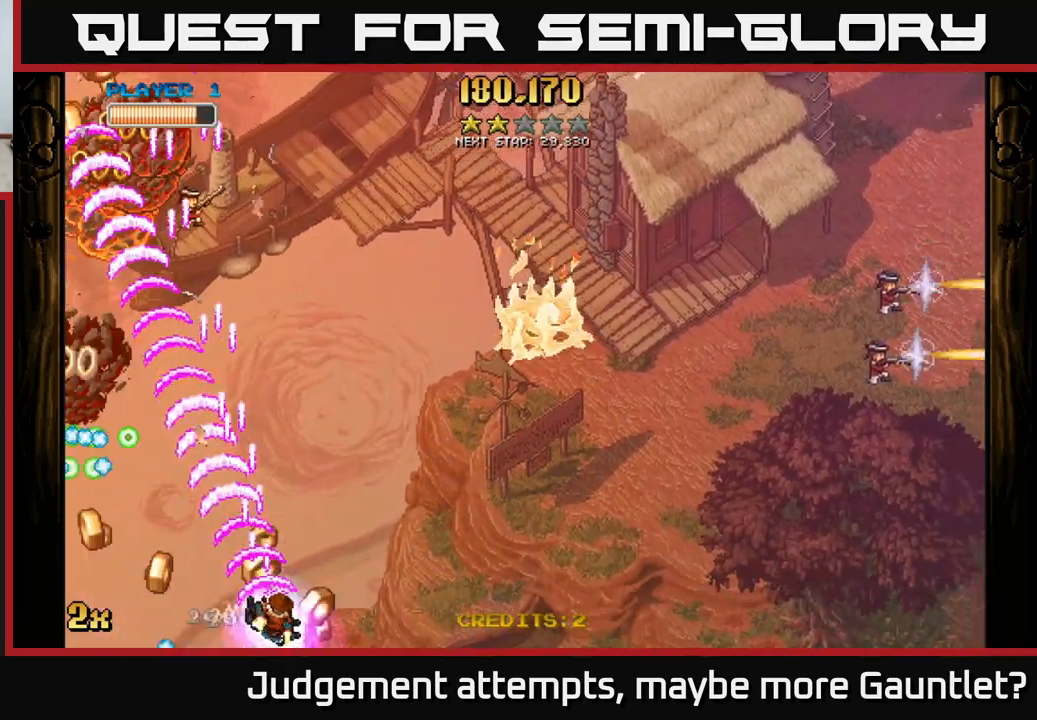
Gameplay with a controller (Xbox layout); each line is a JSON object with the inputs held at the frame after it. "events" lists button and stick changes between this image and that frame as [ms after this image, input, new state], when the widget could be followed in between. Not read: right_stick.
{"buttons": ["A"], "left_stick": "right", "events": [[83, "left_stick", "left"], [333, "left_stick", "down"], [383, "left_stick", "right"]]}
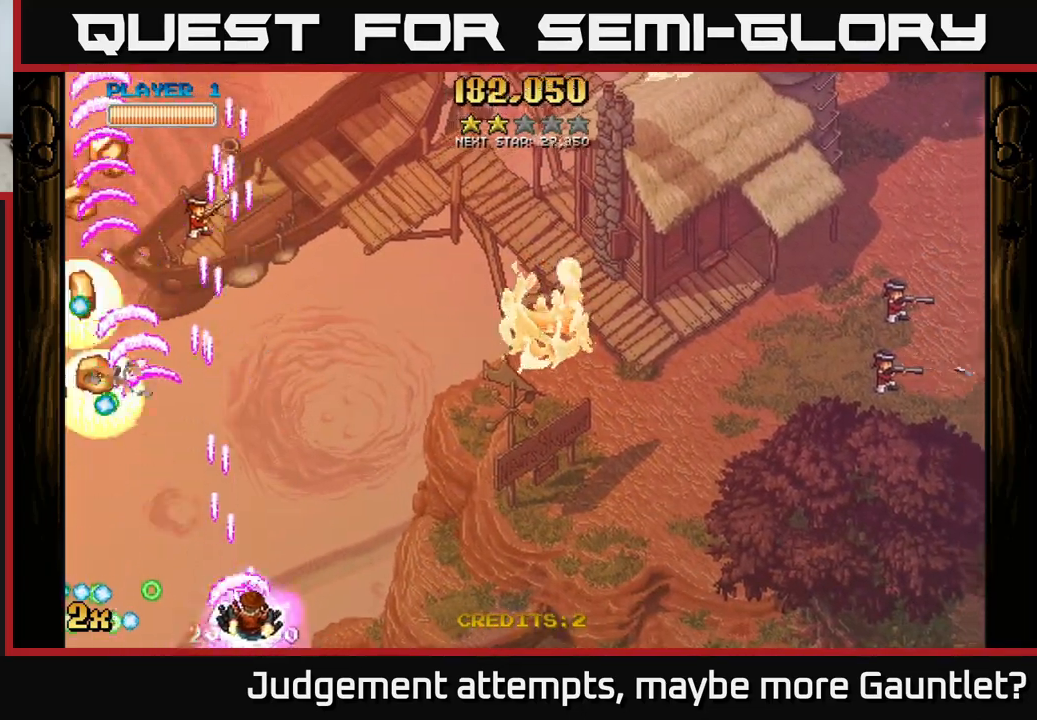
{"buttons": ["A"], "left_stick": "left", "events": [[83, "left_stick", "up"], [183, "left_stick", "left"], [233, "left_stick", "down-left"], [500, "left_stick", "left"]]}
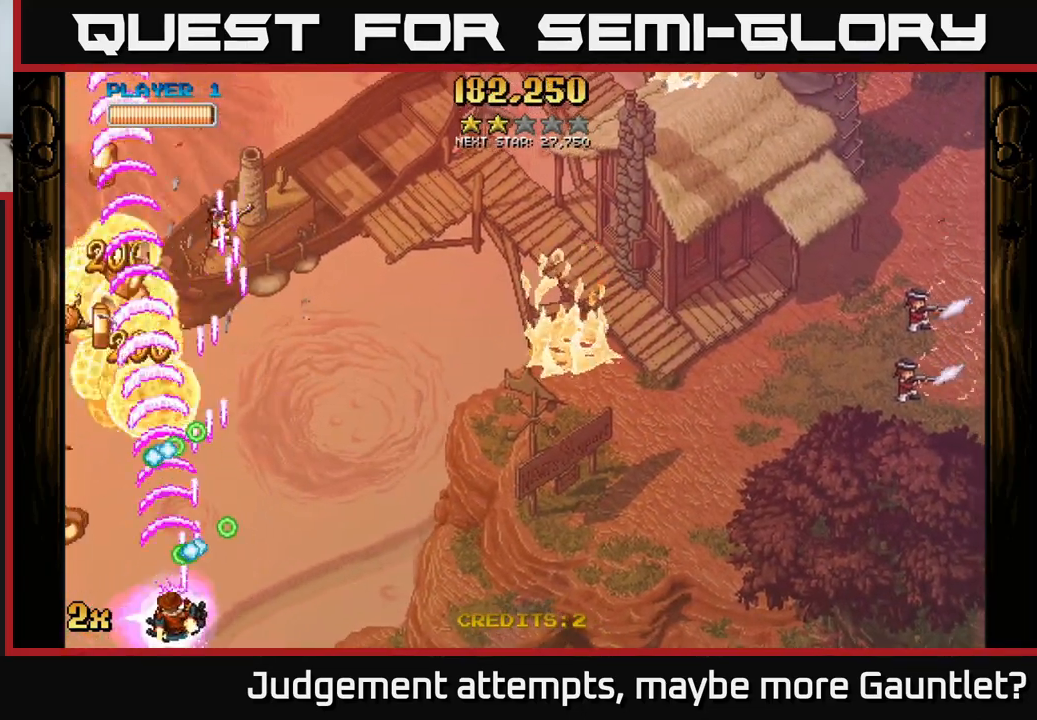
{"buttons": ["A"], "left_stick": "right", "events": [[400, "left_stick", "right"]]}
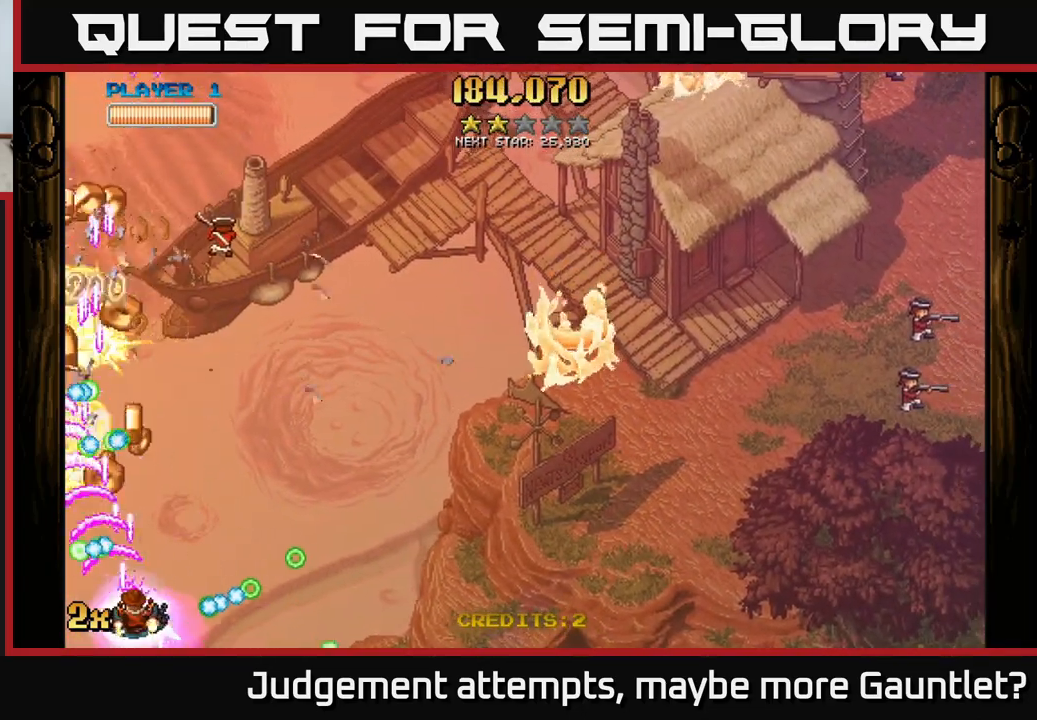
{"buttons": ["A"], "left_stick": "up-left", "events": [[200, "left_stick", "up"], [333, "left_stick", "up-right"], [483, "left_stick", "up-left"]]}
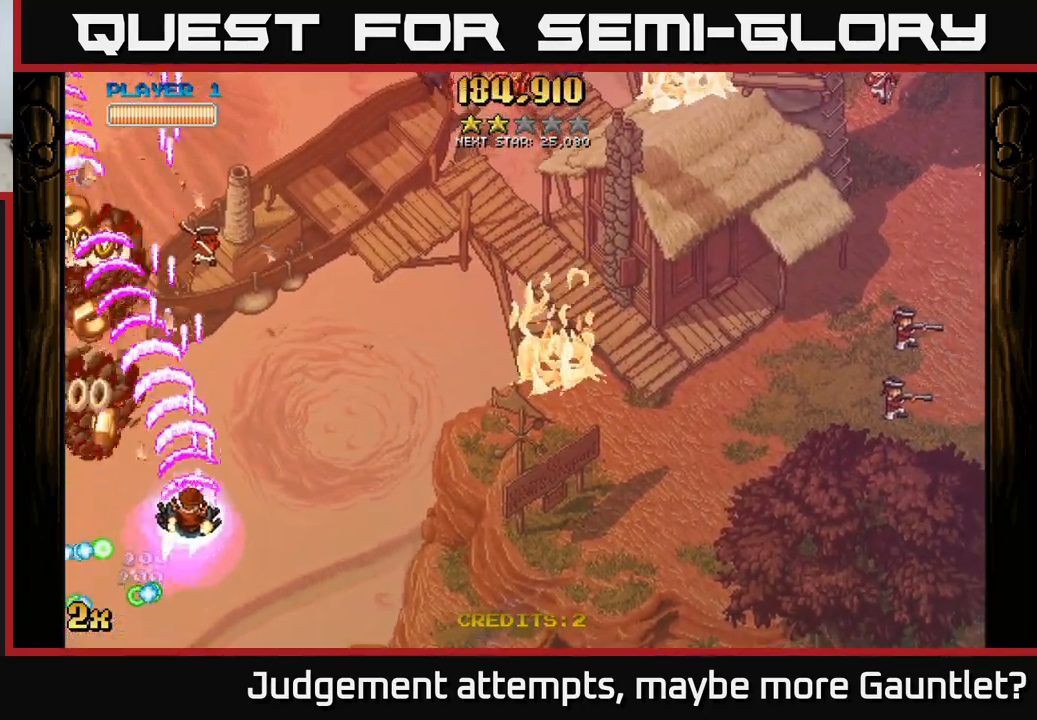
{"buttons": ["A"], "left_stick": "down-left", "events": [[17, "left_stick", "left"], [167, "left_stick", "down-left"]]}
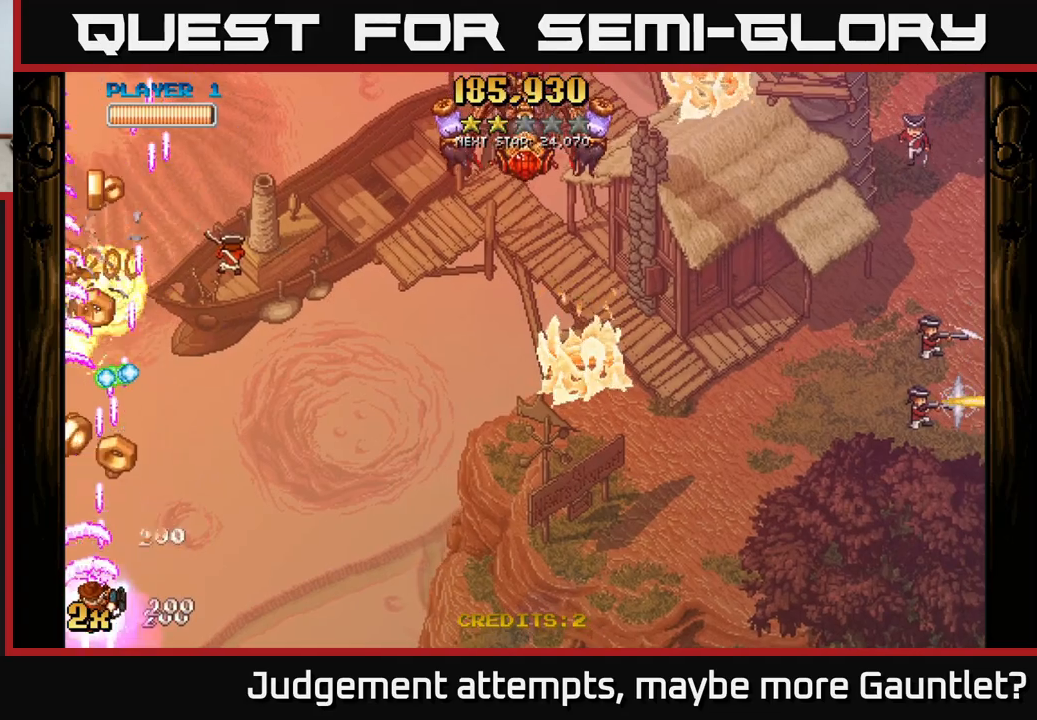
{"buttons": ["A"], "left_stick": "right", "events": [[233, "left_stick", "right"], [267, "X", "down"], [417, "X", "up"]]}
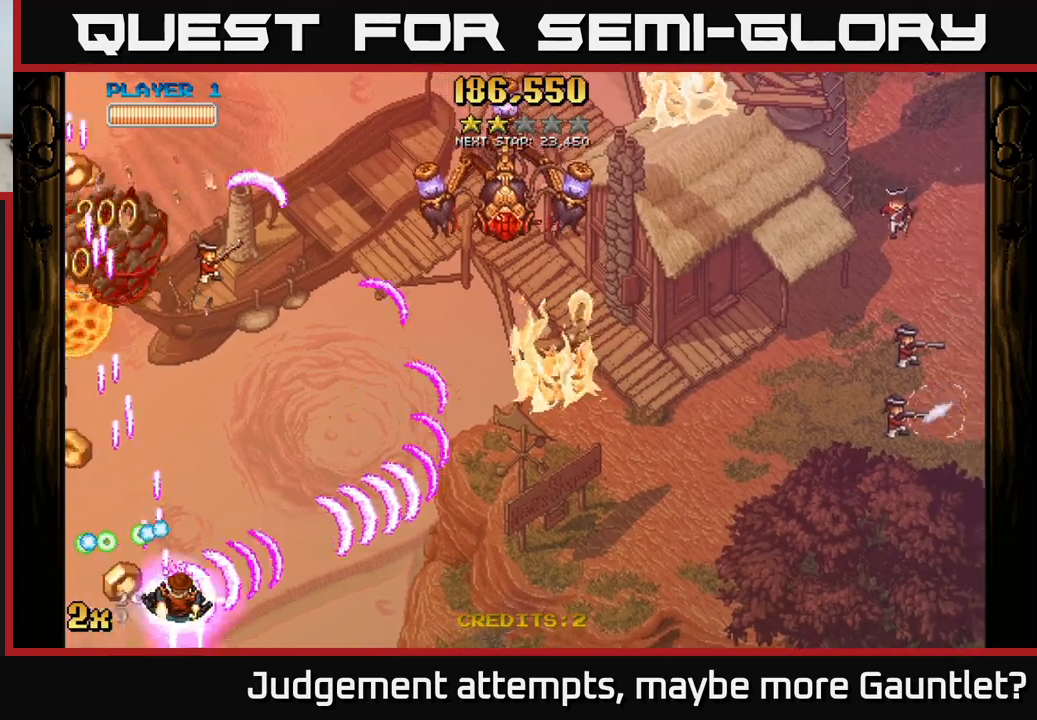
{"buttons": ["A"], "left_stick": "up-right", "events": [[217, "left_stick", "up"], [233, "X", "down"], [367, "left_stick", "up-right"], [400, "X", "up"]]}
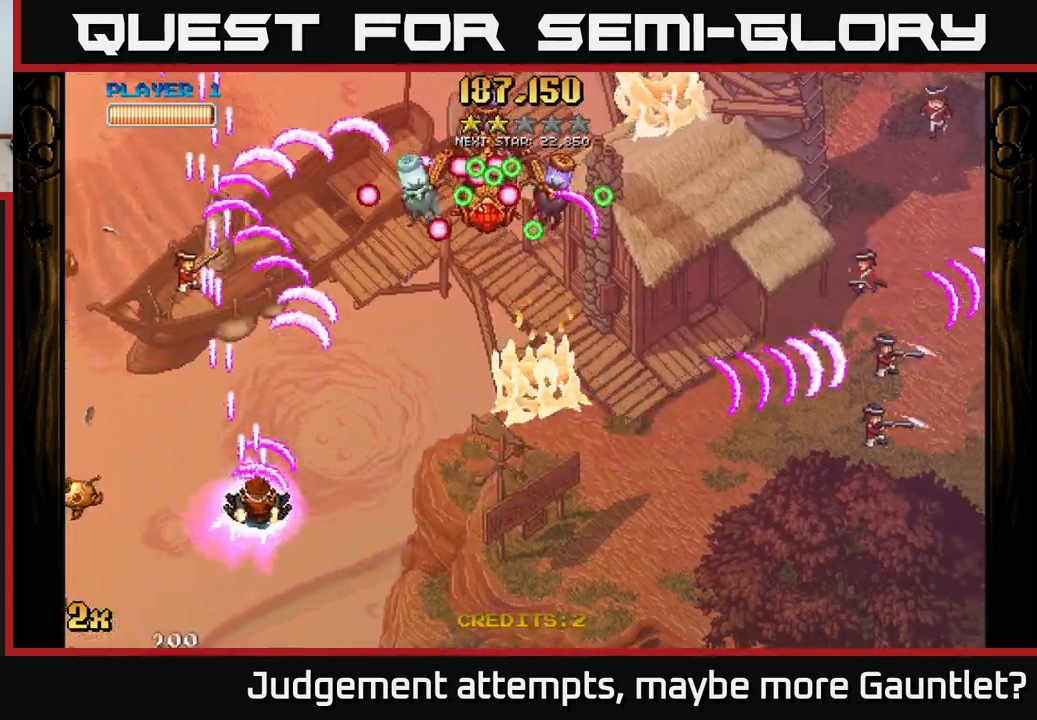
{"buttons": ["A"], "left_stick": "down-left", "events": [[67, "left_stick", "down-left"]]}
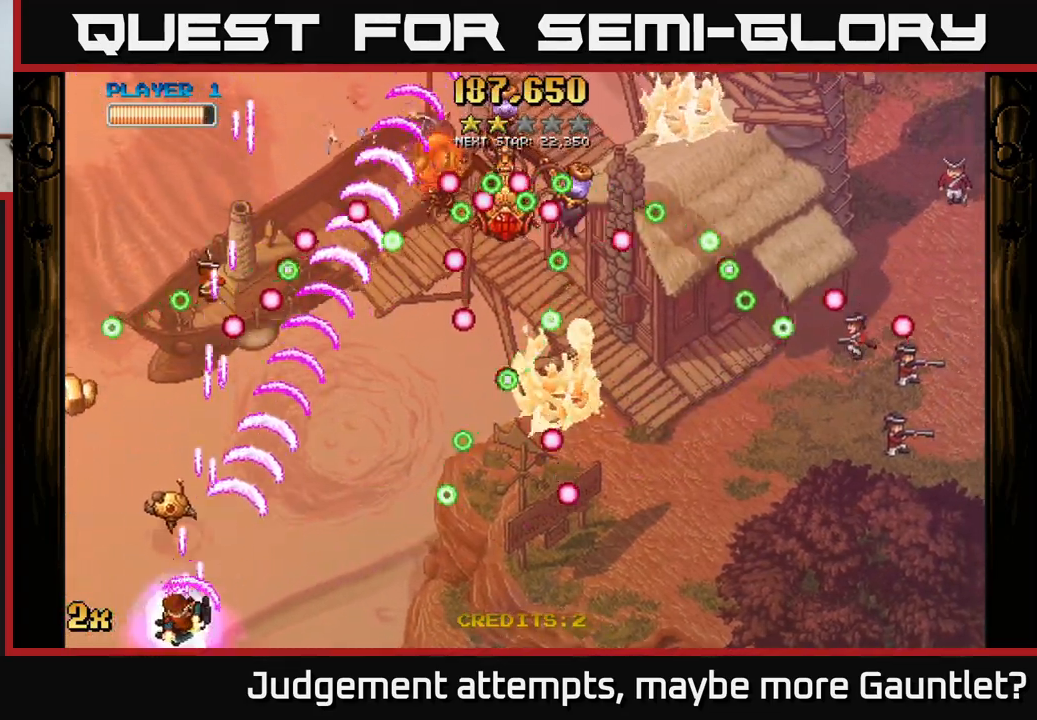
{"buttons": ["A"], "left_stick": "up-right", "events": [[133, "left_stick", "left"], [300, "left_stick", "up-left"], [500, "left_stick", "up-right"]]}
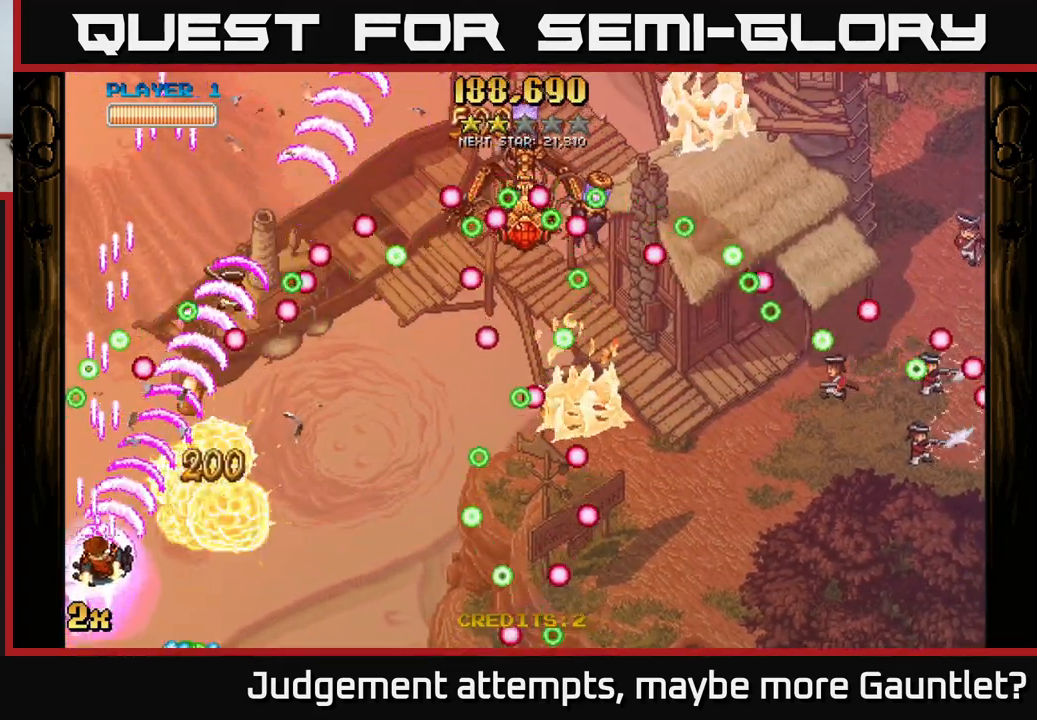
{"buttons": ["A"], "left_stick": "up-right", "events": [[83, "X", "down"], [200, "X", "up"]]}
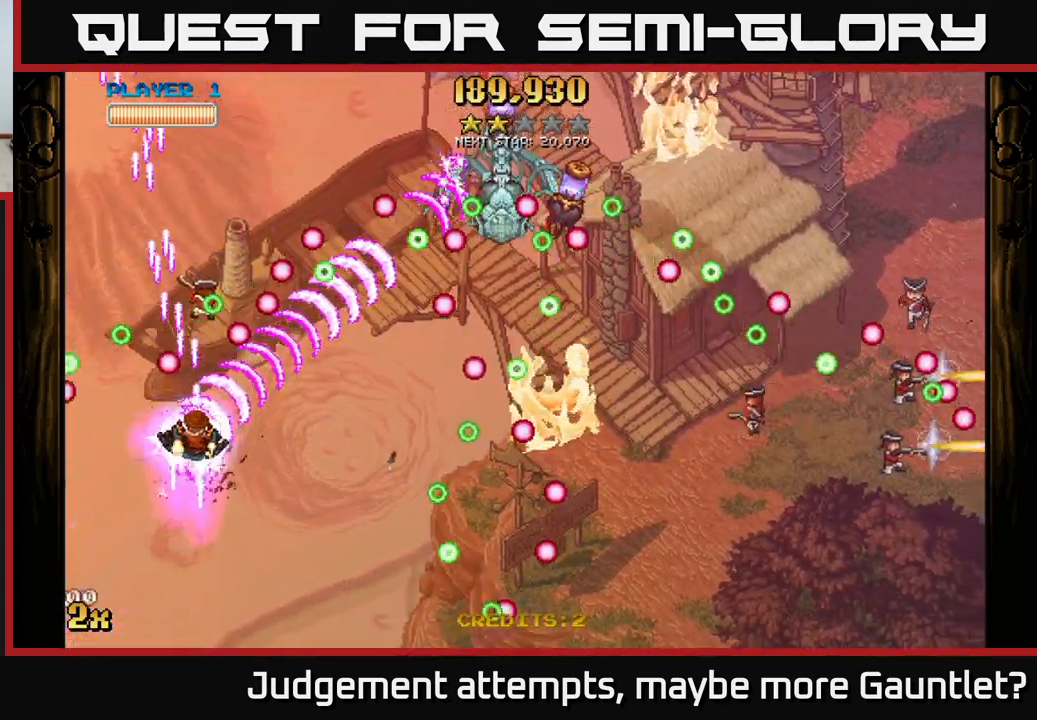
{"buttons": ["A"], "left_stick": "up", "events": [[50, "left_stick", "down-right"], [300, "left_stick", "up-right"], [350, "X", "down"], [367, "left_stick", "up"], [450, "X", "up"]]}
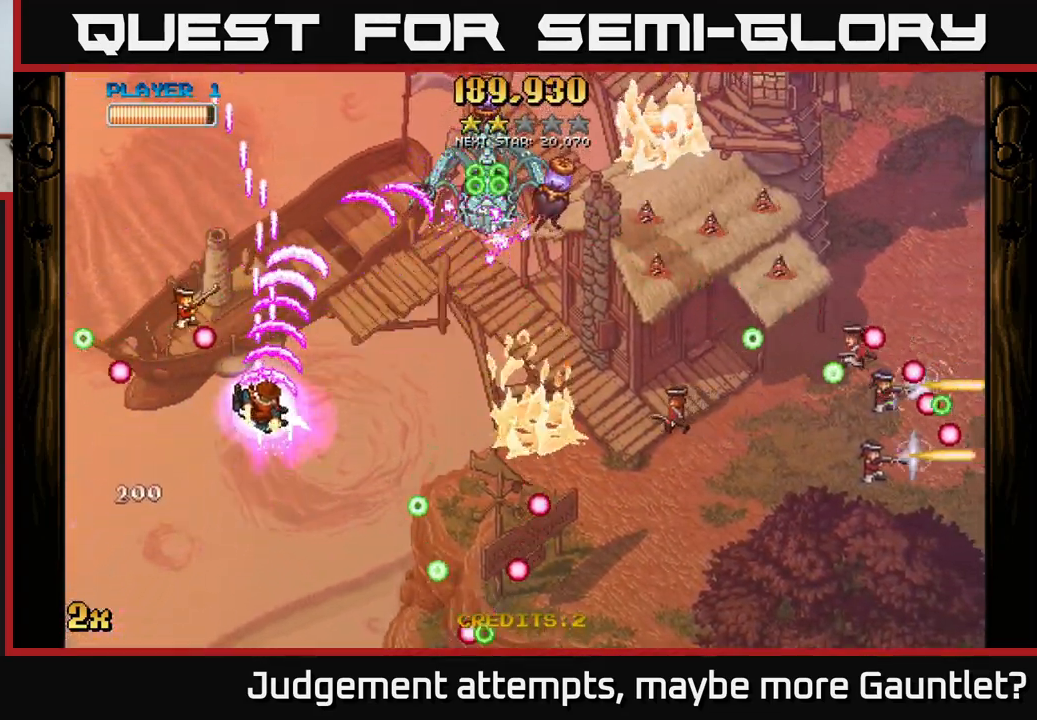
{"buttons": ["A"], "left_stick": "left", "events": [[250, "left_stick", "up-right"], [300, "X", "down"], [400, "X", "up"], [483, "left_stick", "left"]]}
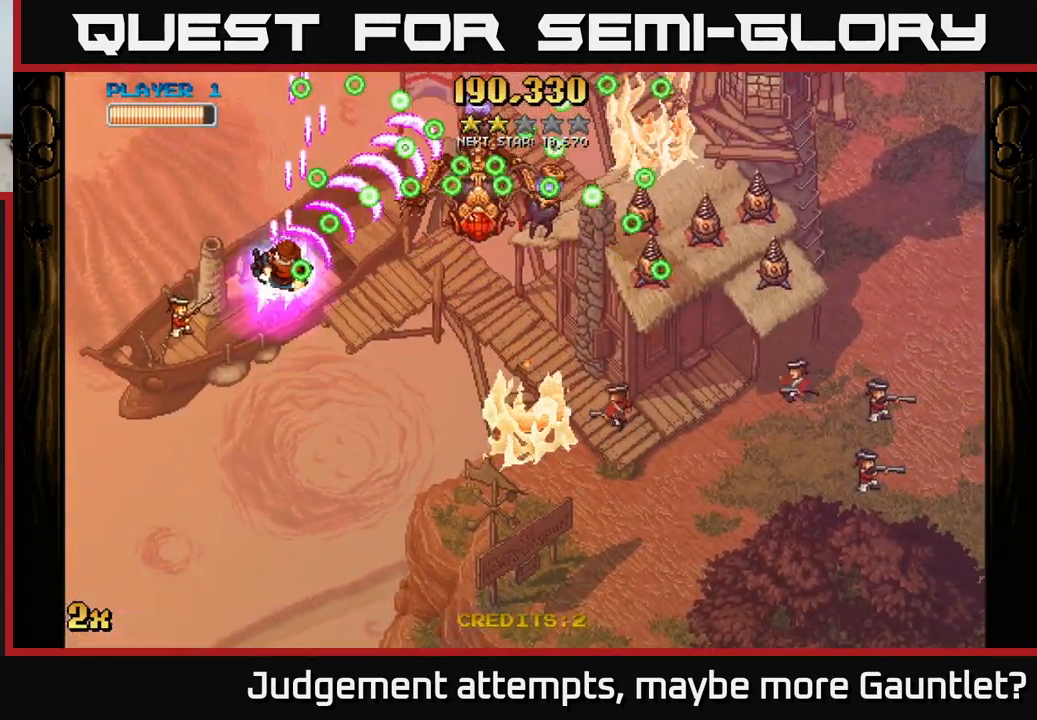
{"buttons": ["A"], "left_stick": "down-left", "events": [[367, "left_stick", "down-left"]]}
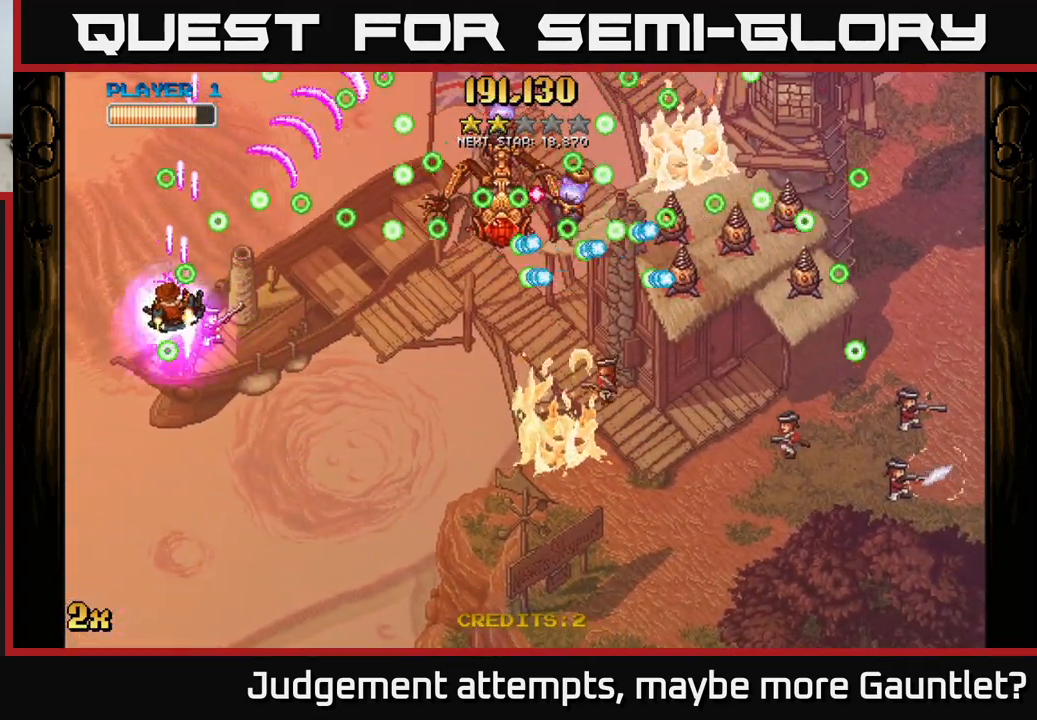
{"buttons": ["A"], "left_stick": "down-left", "events": [[33, "left_stick", "down"], [133, "left_stick", "down-right"], [400, "left_stick", "down-left"]]}
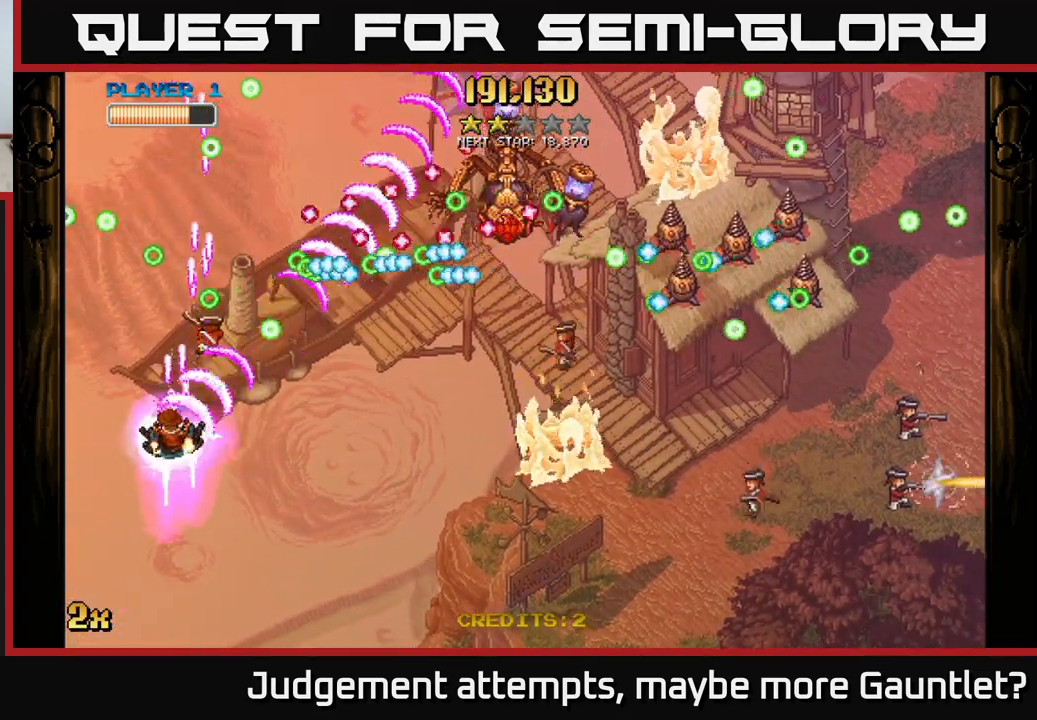
{"buttons": ["A"], "left_stick": "down-right", "events": [[67, "left_stick", "down-right"], [133, "left_stick", "center"], [400, "left_stick", "down"], [450, "left_stick", "down-right"]]}
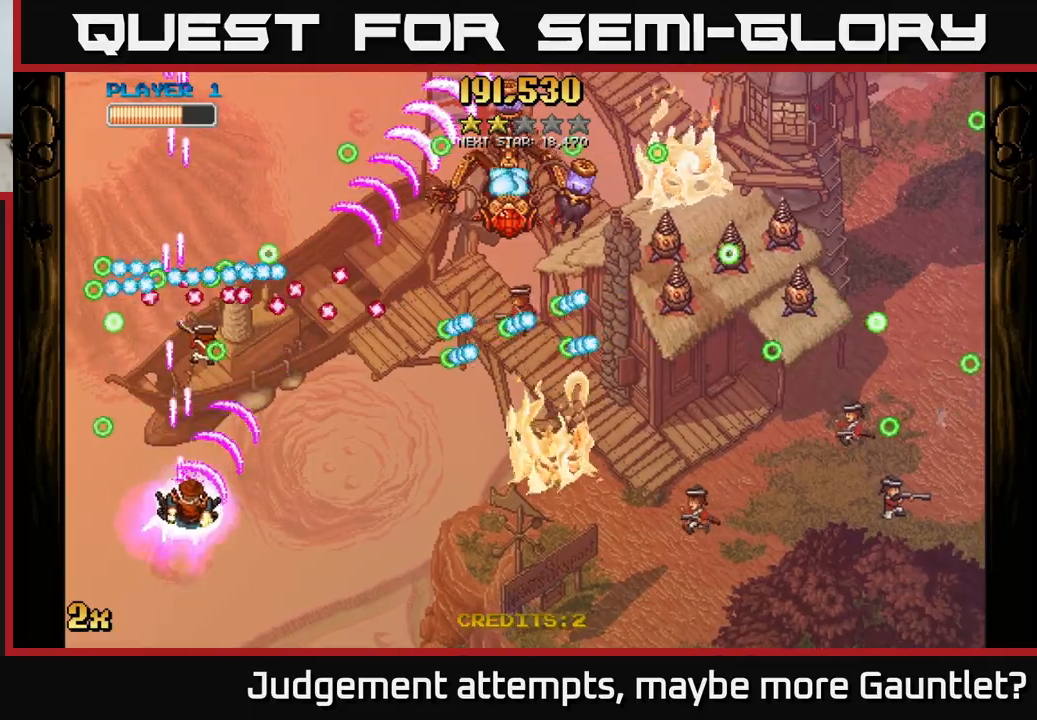
{"buttons": ["A"], "left_stick": "right", "events": [[483, "left_stick", "right"]]}
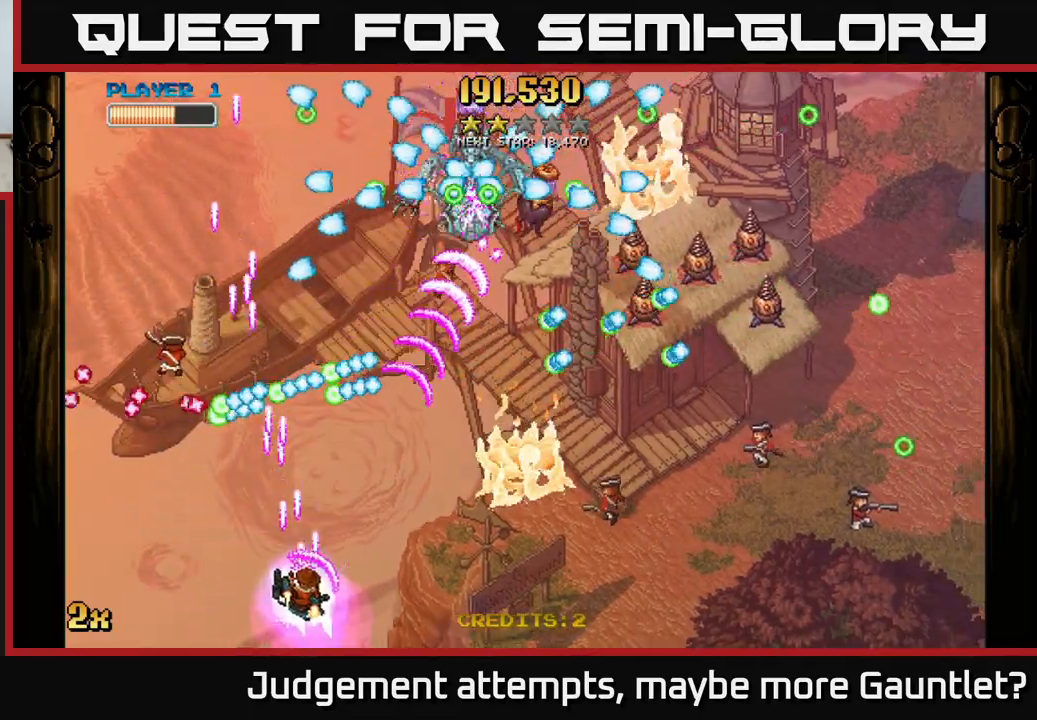
{"buttons": ["A"], "left_stick": "right", "events": []}
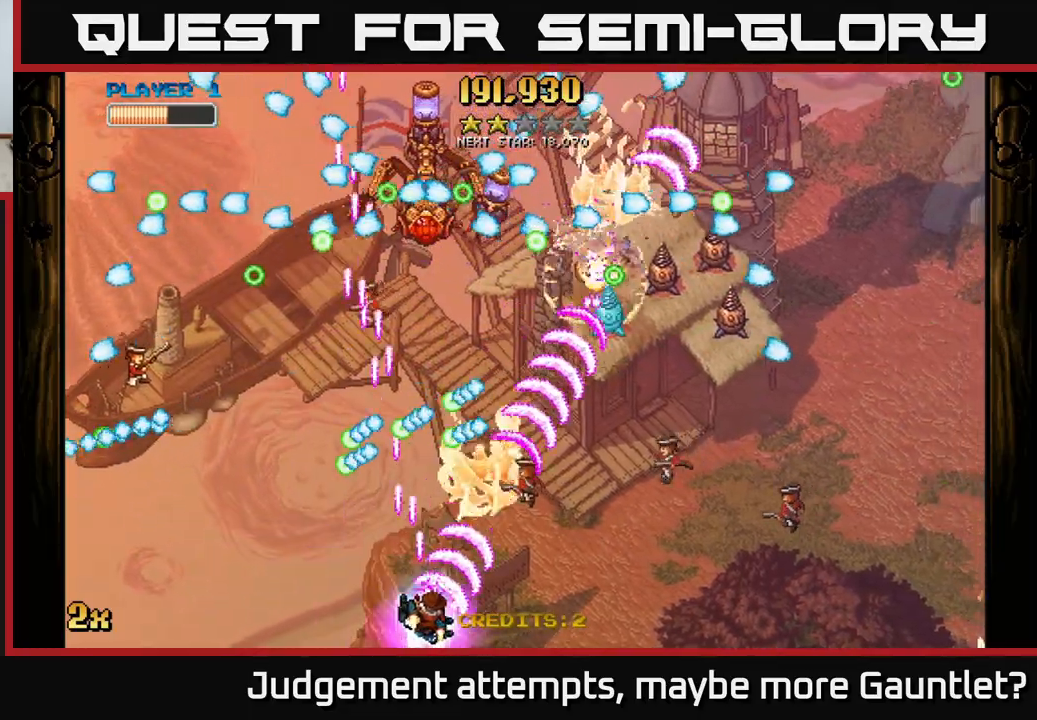
{"buttons": ["A"], "left_stick": "left", "events": [[383, "left_stick", "left"]]}
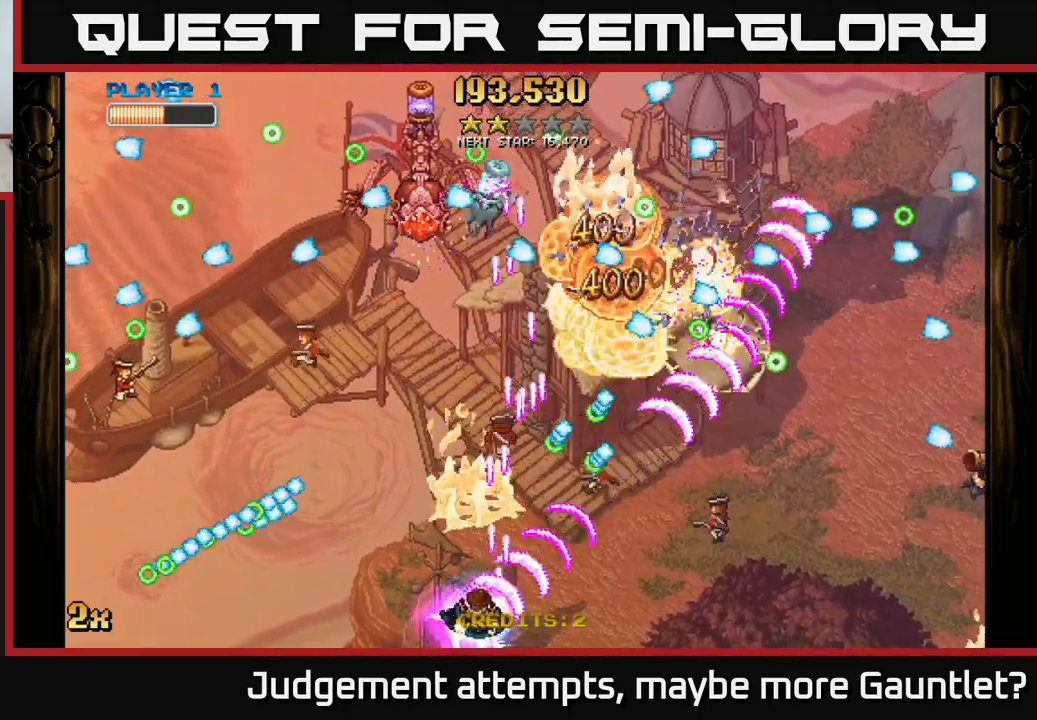
{"buttons": ["A"], "left_stick": "up-right", "events": [[100, "left_stick", "up-left"], [433, "left_stick", "up-right"]]}
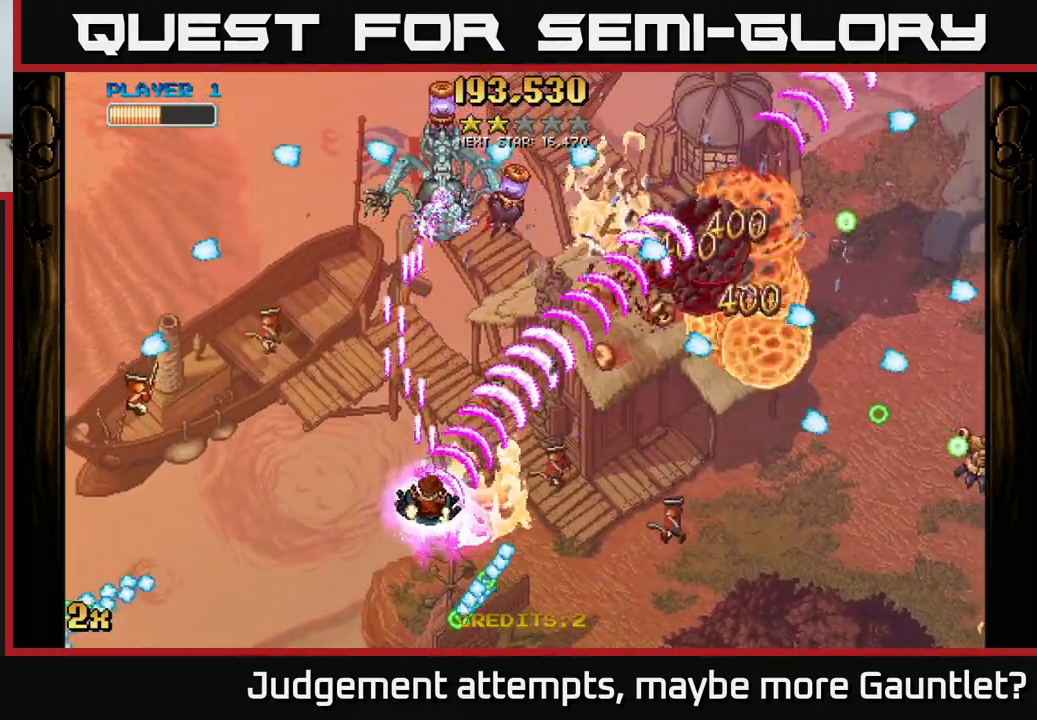
{"buttons": ["A"], "left_stick": "up-right", "events": []}
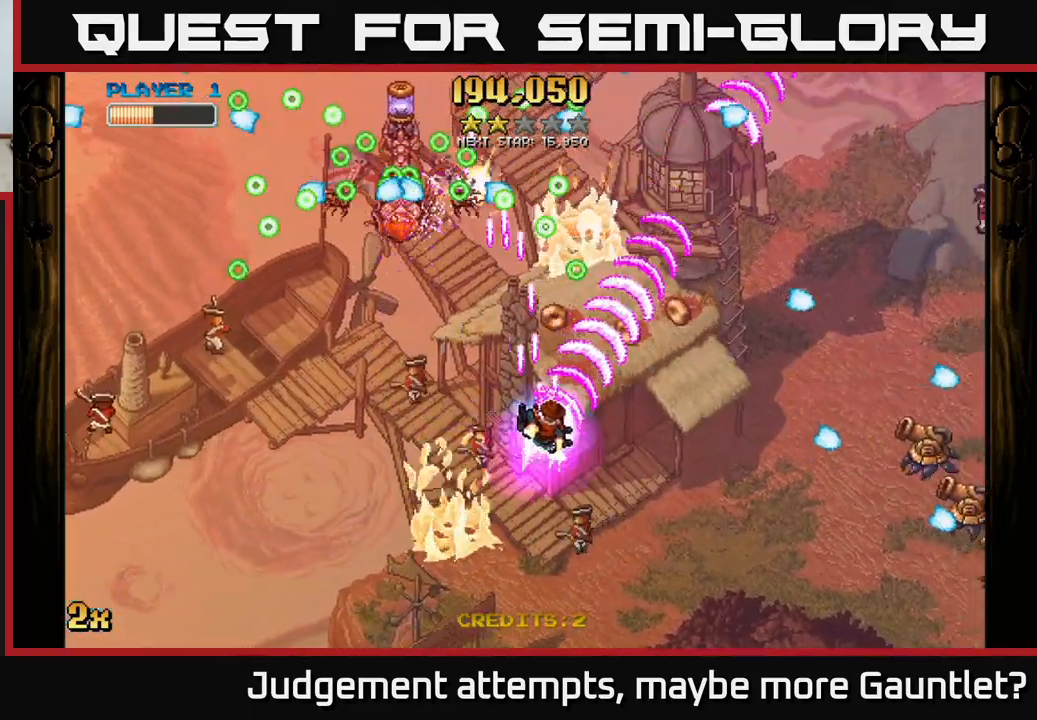
{"buttons": ["A"], "left_stick": "up-left", "events": [[100, "left_stick", "right"], [283, "left_stick", "up-left"], [300, "X", "down"], [433, "X", "up"]]}
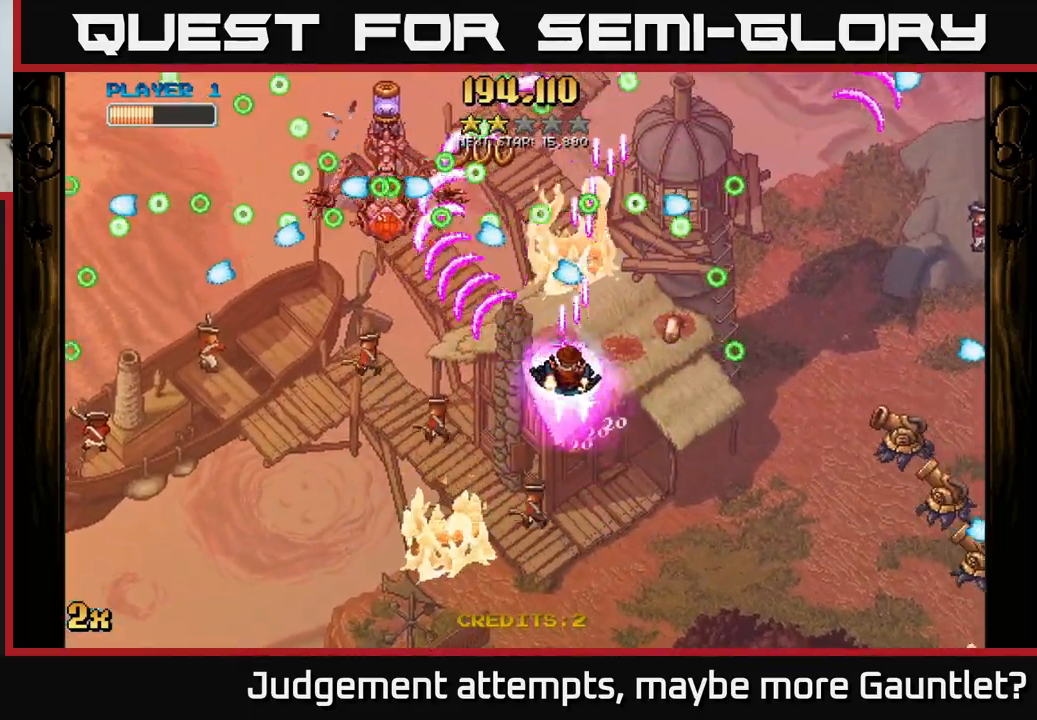
{"buttons": ["A", "X"], "left_stick": "right", "events": [[100, "left_stick", "center"], [200, "left_stick", "down"], [267, "left_stick", "down-right"], [500, "X", "down"], [500, "left_stick", "right"]]}
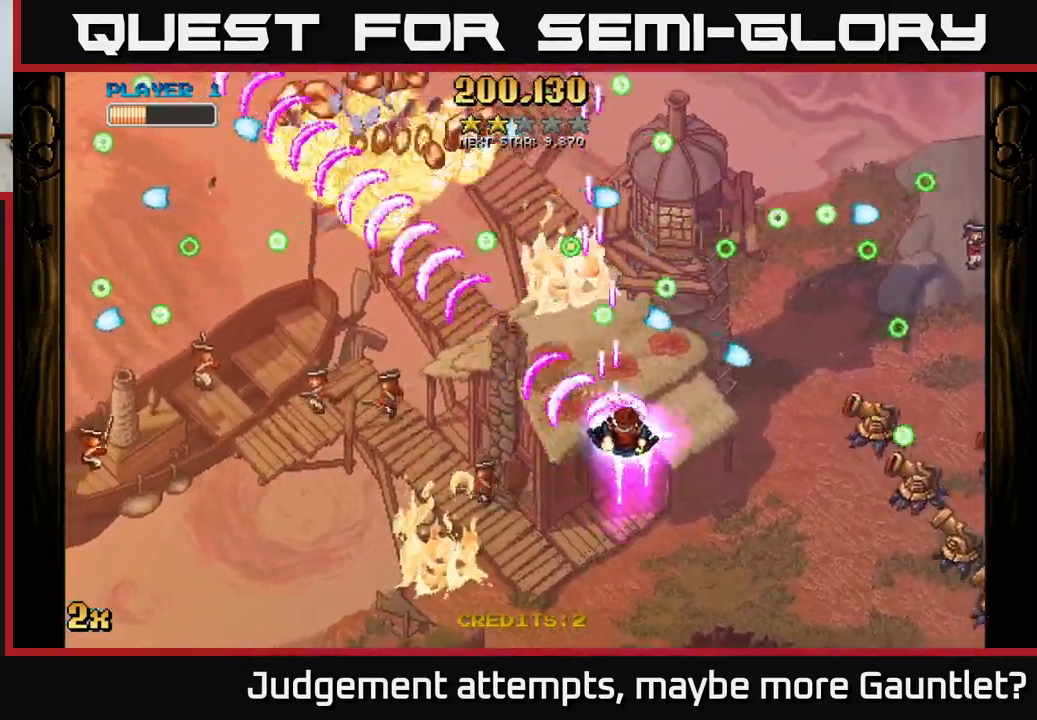
{"buttons": ["A"], "left_stick": "down-right", "events": [[133, "X", "up"], [150, "left_stick", "down-right"]]}
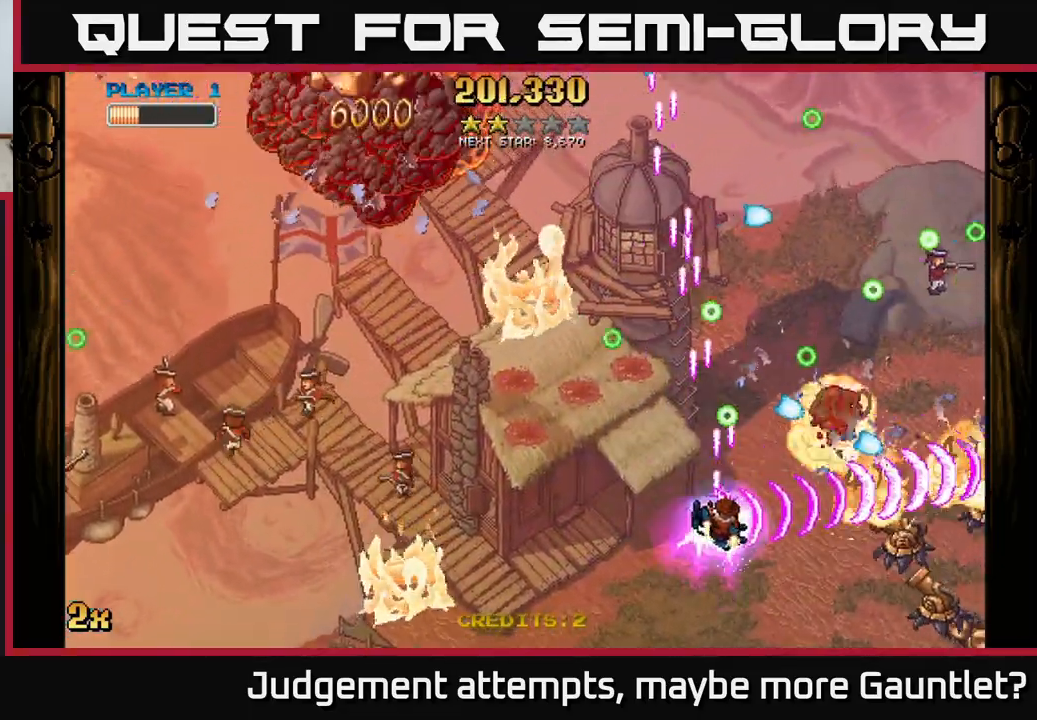
{"buttons": ["A"], "left_stick": "left", "events": [[83, "left_stick", "down"], [483, "left_stick", "left"]]}
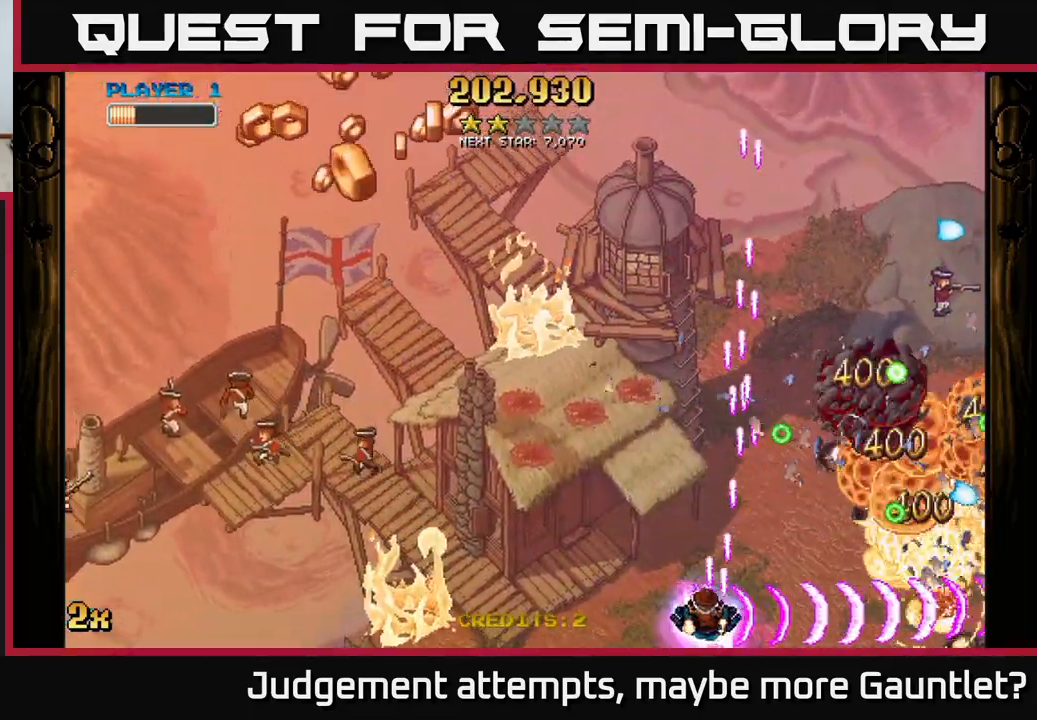
{"buttons": ["A"], "left_stick": "left", "events": [[100, "left_stick", "up-left"], [133, "X", "down"], [283, "X", "up"], [400, "left_stick", "left"]]}
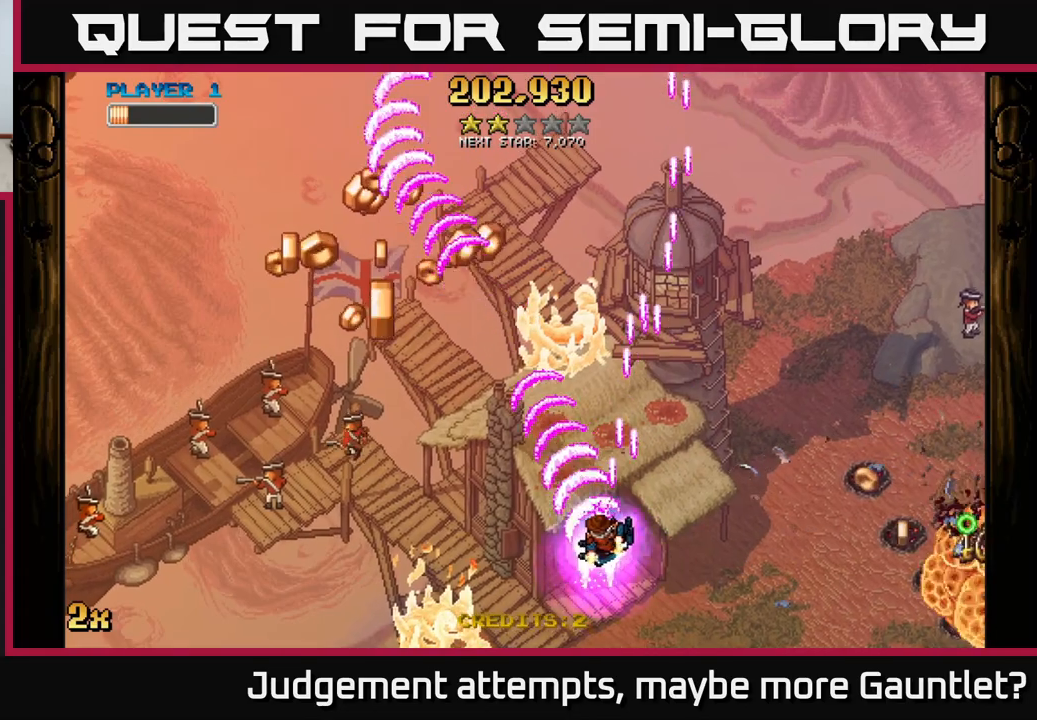
{"buttons": ["A"], "left_stick": "up-left", "events": [[333, "left_stick", "up-left"]]}
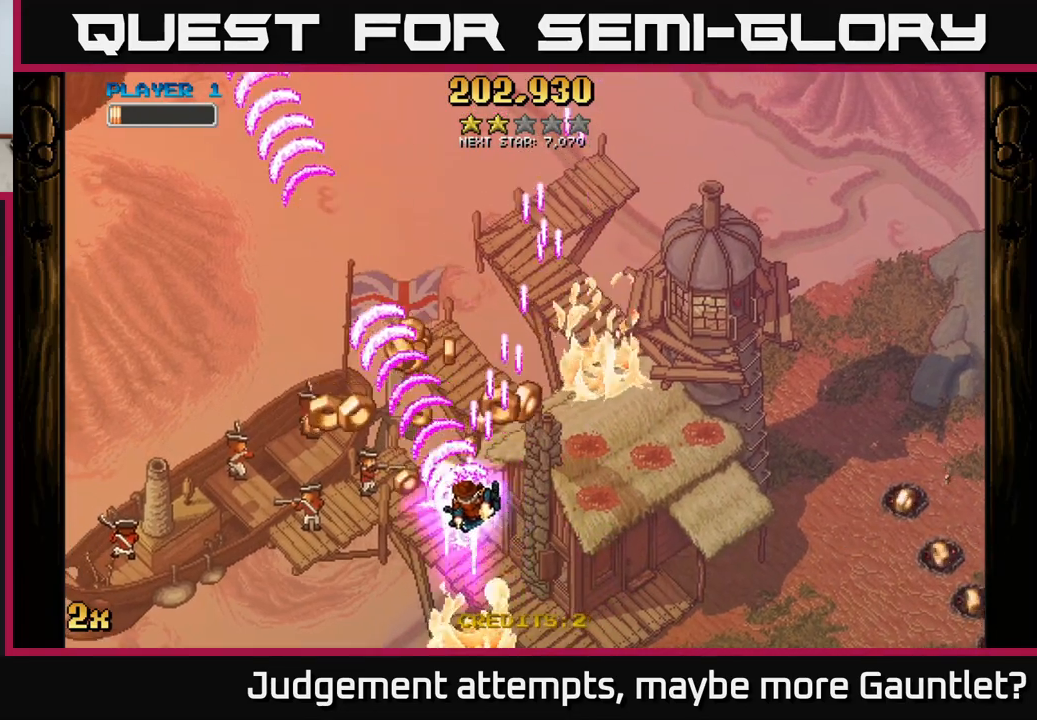
{"buttons": ["A"], "left_stick": "right", "events": [[17, "left_stick", "left"], [300, "left_stick", "right"]]}
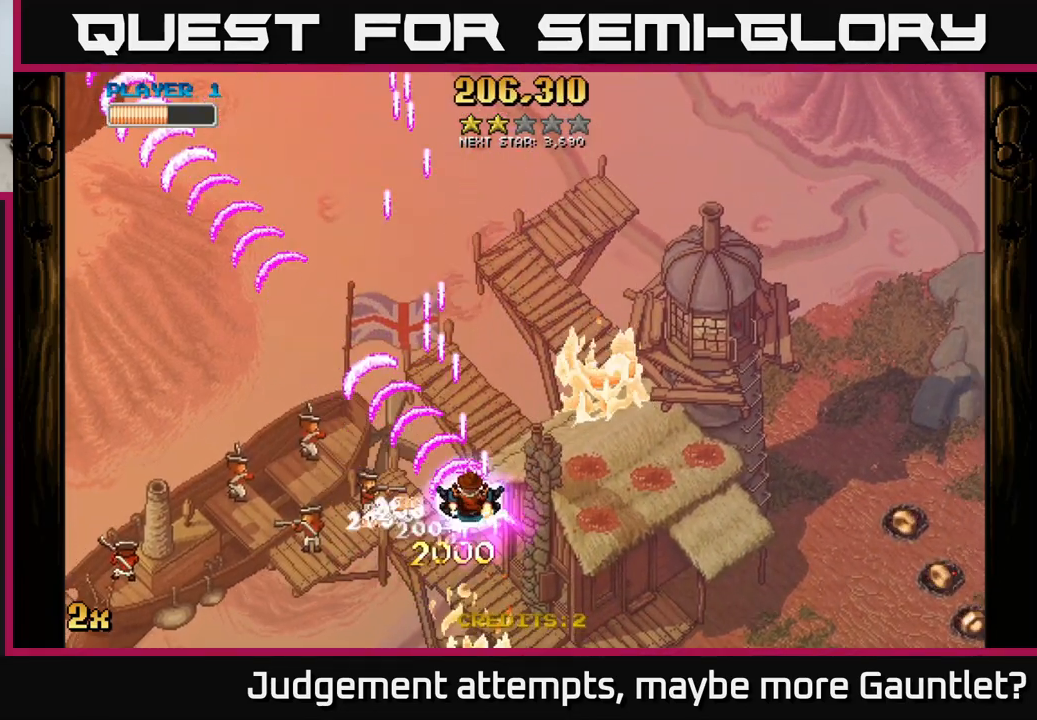
{"buttons": ["A"], "left_stick": "left", "events": [[17, "left_stick", "up-left"], [450, "left_stick", "left"]]}
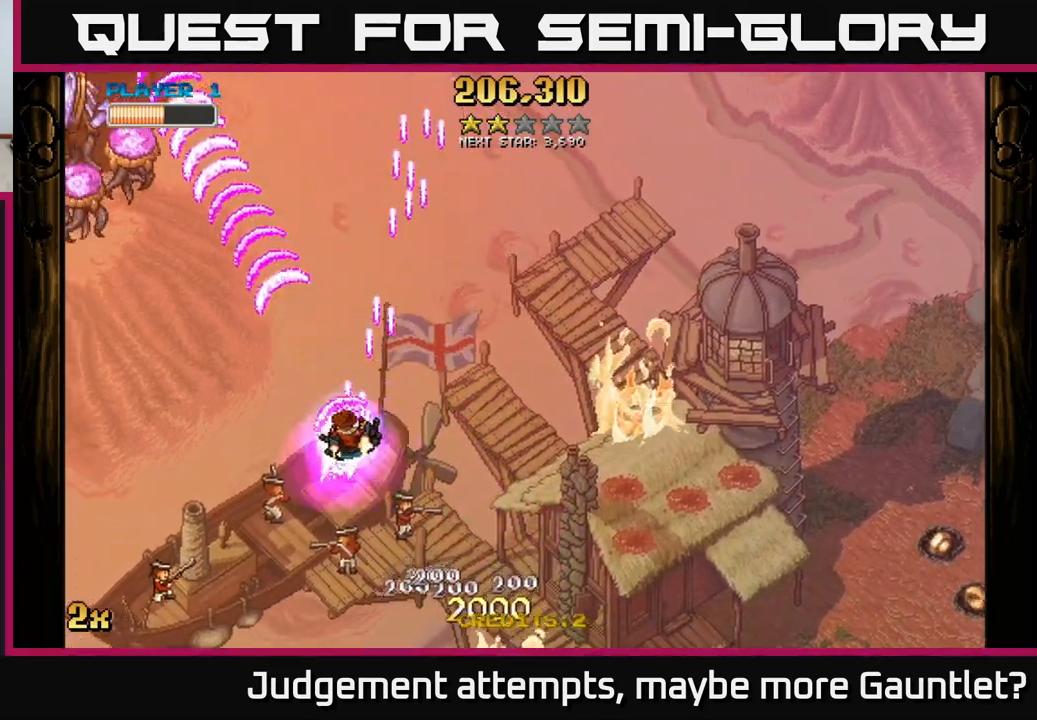
{"buttons": ["A", "X"], "left_stick": "up", "events": [[500, "X", "down"], [500, "left_stick", "up"]]}
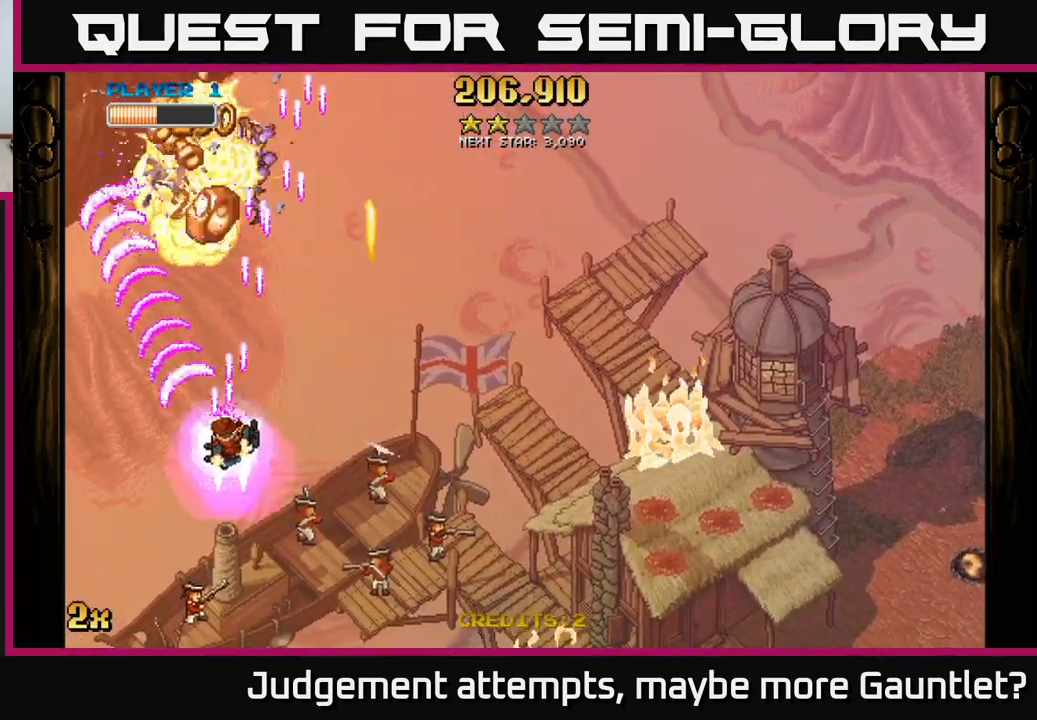
{"buttons": ["A"], "left_stick": "down", "events": [[167, "X", "up"], [333, "left_stick", "right"], [467, "left_stick", "down"]]}